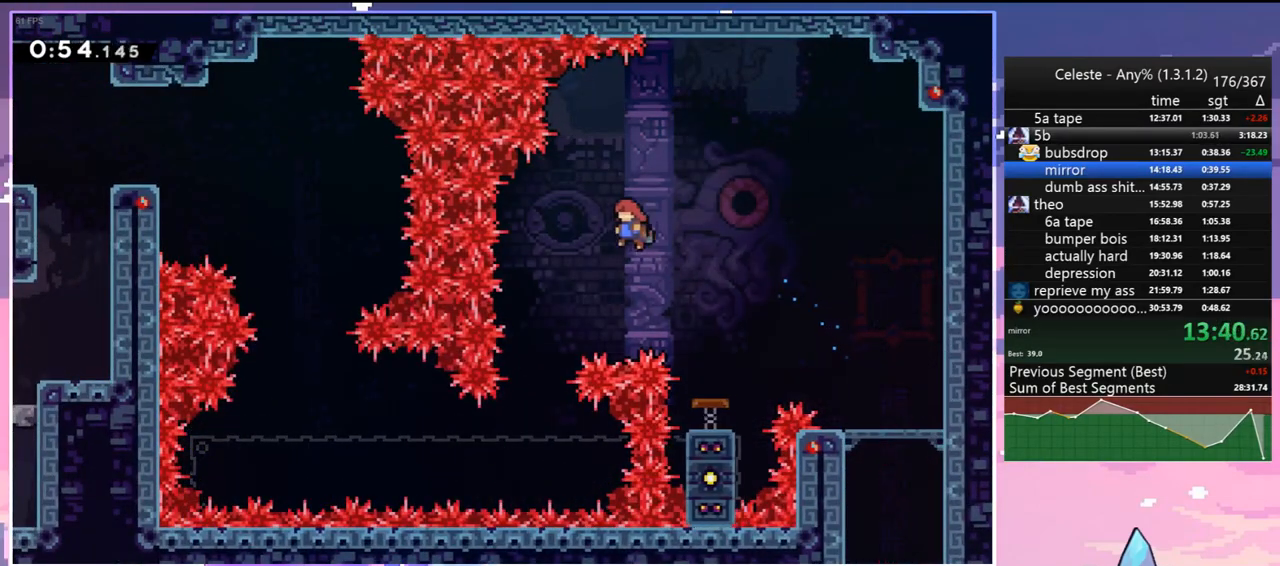
Gameplay with keyboard; each line is a JSON object with the keys held at the frame after it. "events" lists presses ("down") and releases ("up") of "dash", "down", "grab", "jump", "jump2", "left", "menu", "right", "skip" and "up" between this image and that frame as [ms after this image, input, new state], when the widget could be followed in between. No other keys are recorded. Mouse input is not recorded. Key names are as the overlay labels them; some are game actions (e.g. jump) rather than physical keys.
{"keys": [], "events": [[217, "left", "up"]]}
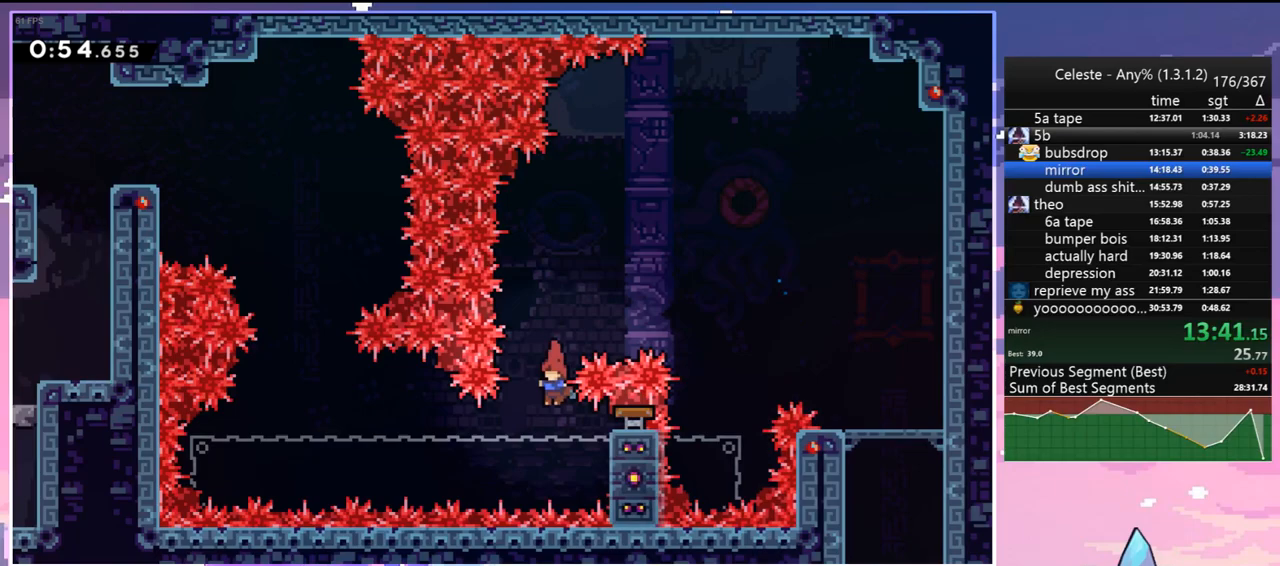
{"keys": ["grab", "up"], "events": [[50, "grab", "down"], [50, "right", "down"], [233, "right", "up"], [467, "up", "down"]]}
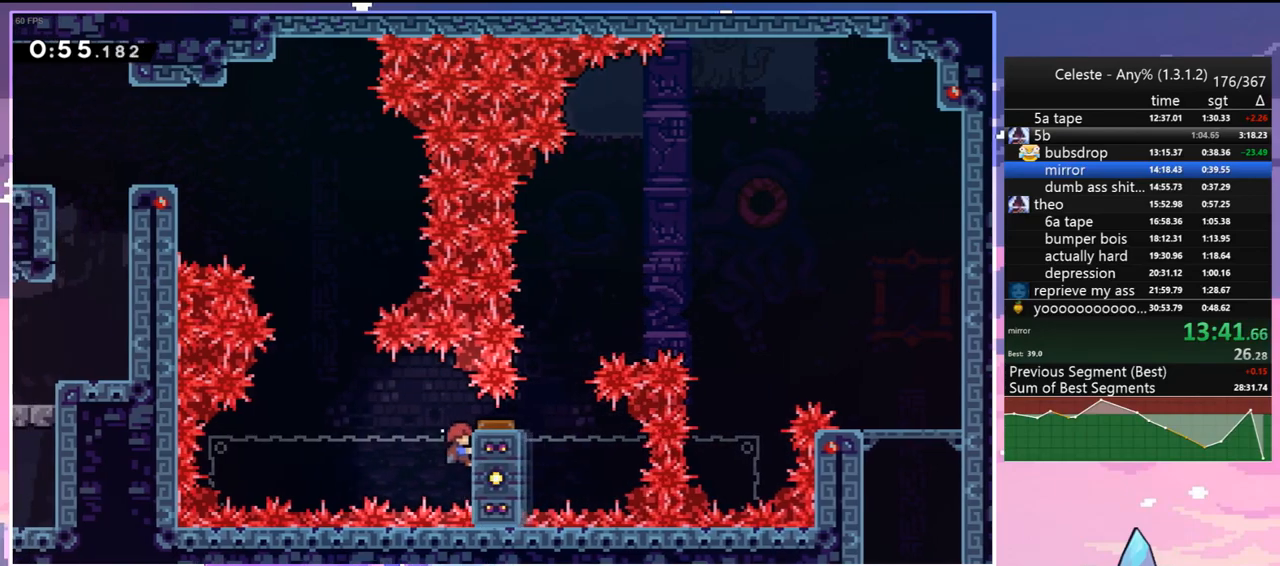
{"keys": ["grab", "left", "up"], "events": [[483, "left", "down"]]}
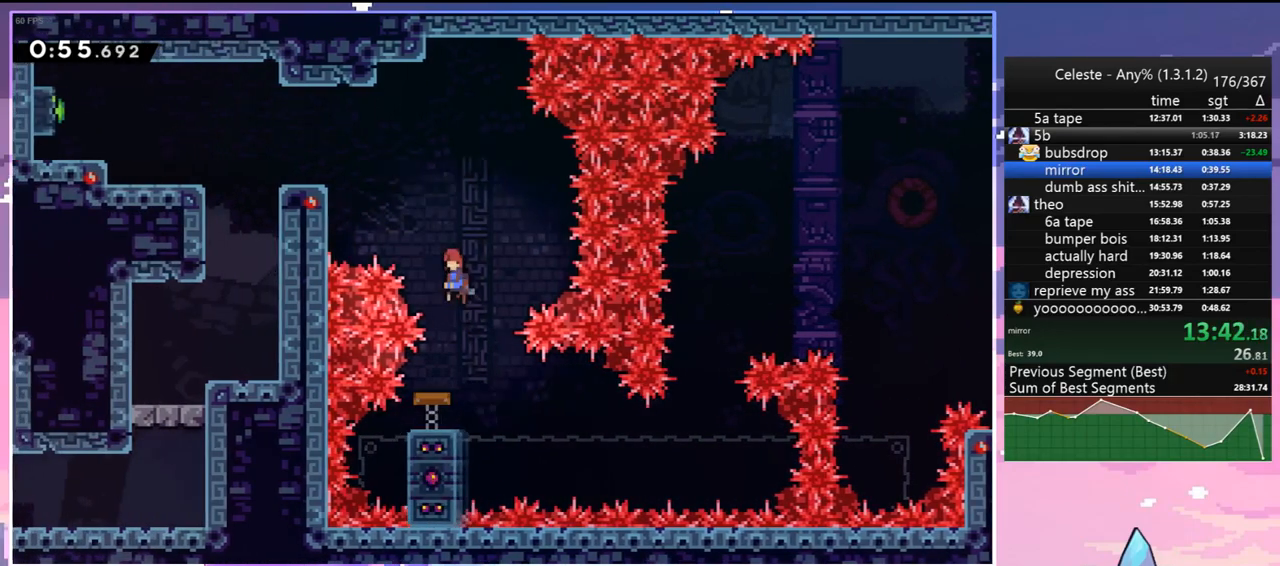
{"keys": [], "events": [[67, "dash", "down"], [117, "grab", "up"], [217, "dash", "up"], [317, "up", "up"], [450, "left", "up"]]}
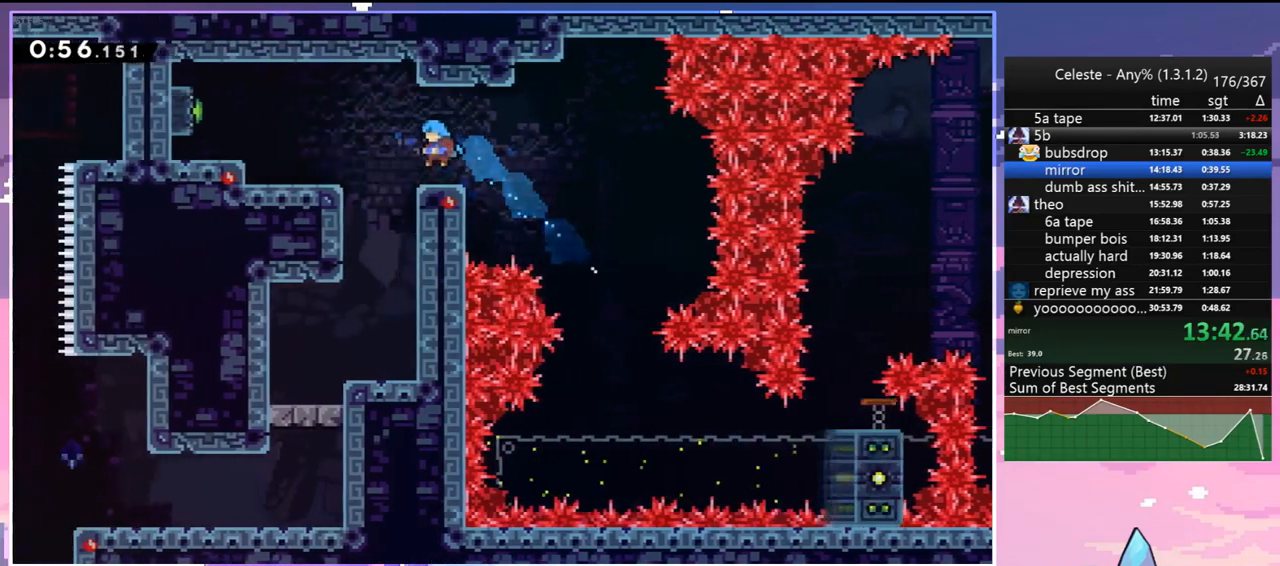
{"keys": ["dash"], "events": [[100, "dash", "down"], [133, "left", "down"], [233, "dash", "up"], [283, "left", "up"], [367, "jump", "down"], [467, "dash", "down"], [467, "jump", "up"]]}
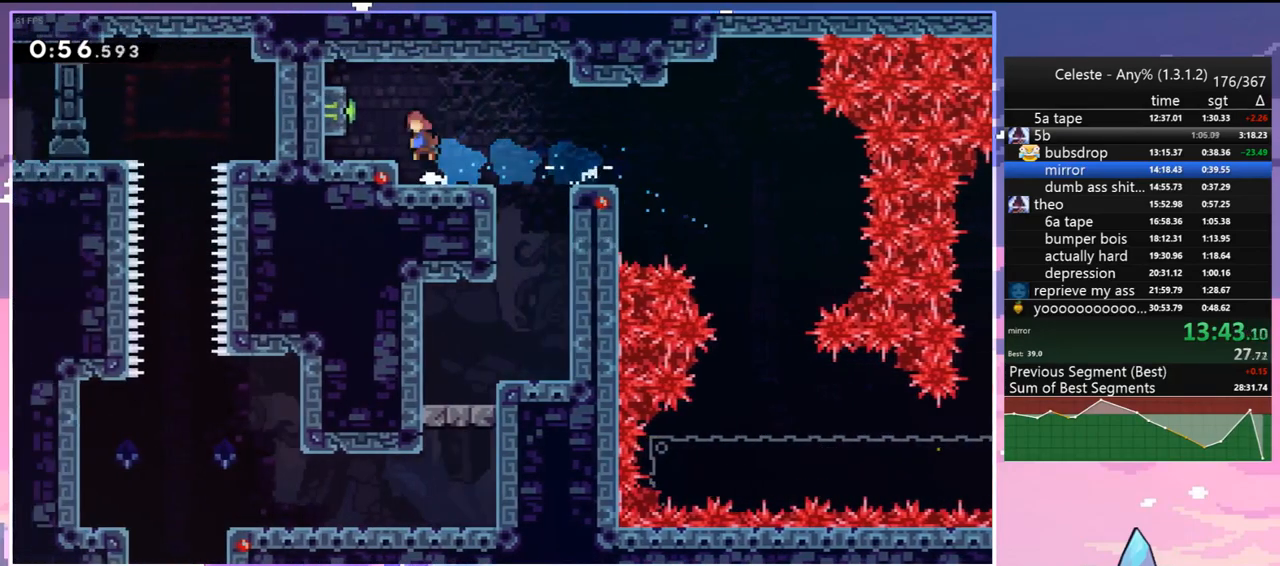
{"keys": ["down", "right"], "events": [[100, "dash", "up"], [200, "right", "down"], [250, "jump", "down"], [383, "dash", "down"], [383, "down", "down"], [383, "jump", "up"], [483, "dash", "up"]]}
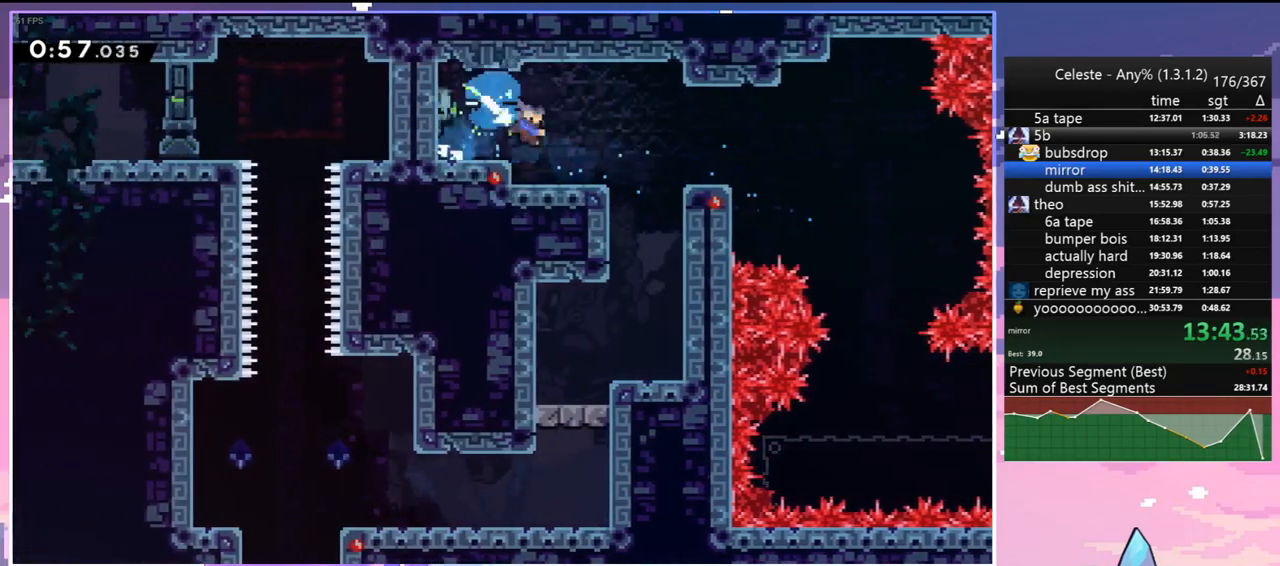
{"keys": ["down"], "events": [[33, "down", "up"], [267, "dash", "down"], [267, "down", "down"], [267, "right", "up"], [350, "dash", "up"]]}
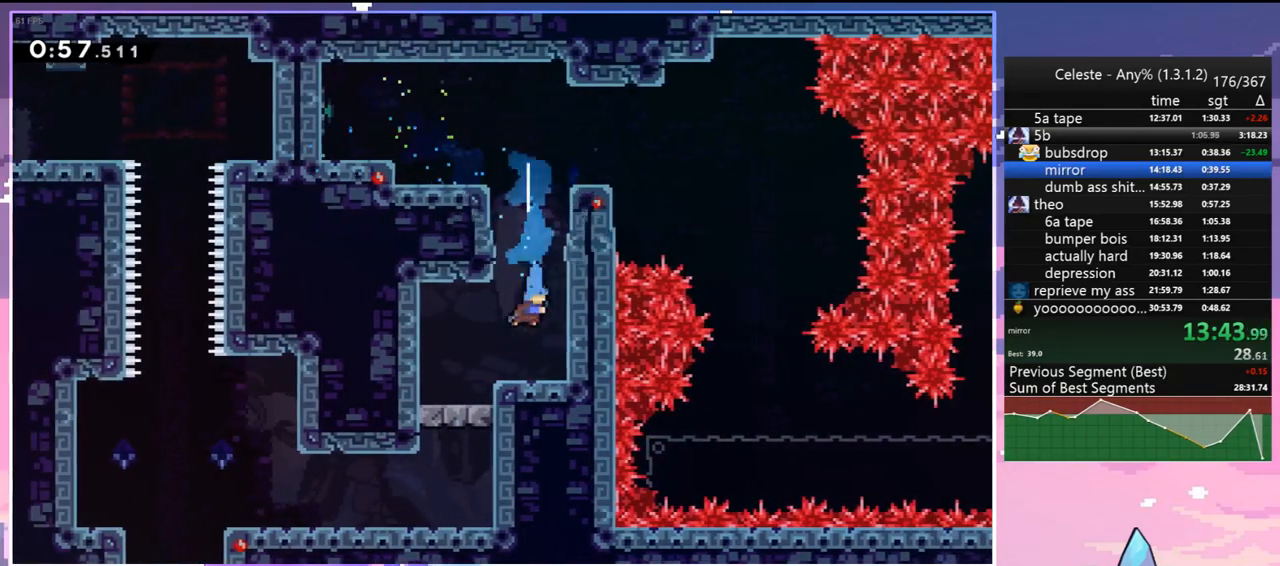
{"keys": ["dash", "down"], "events": [[50, "left", "down"], [83, "down", "up"], [183, "jump", "down"], [283, "down", "down"], [283, "jump", "up"], [333, "dash", "down"], [333, "left", "up"]]}
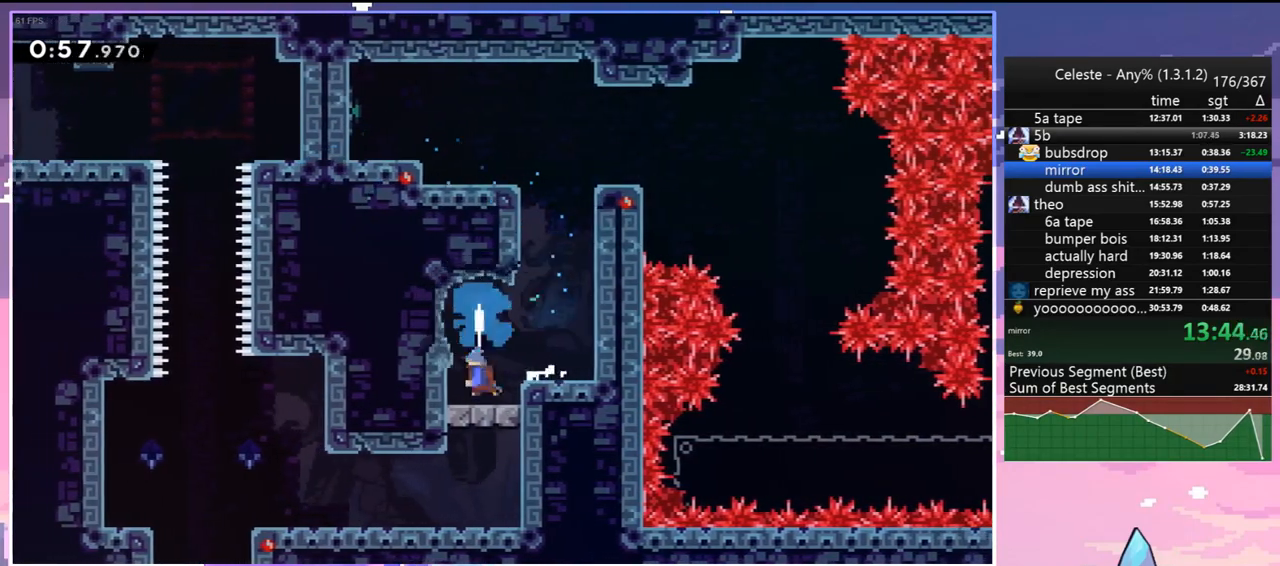
{"keys": ["down", "left"], "events": [[17, "dash", "up"], [100, "jump", "down"], [250, "dash", "down"], [250, "jump", "up"], [333, "dash", "up"], [483, "left", "down"]]}
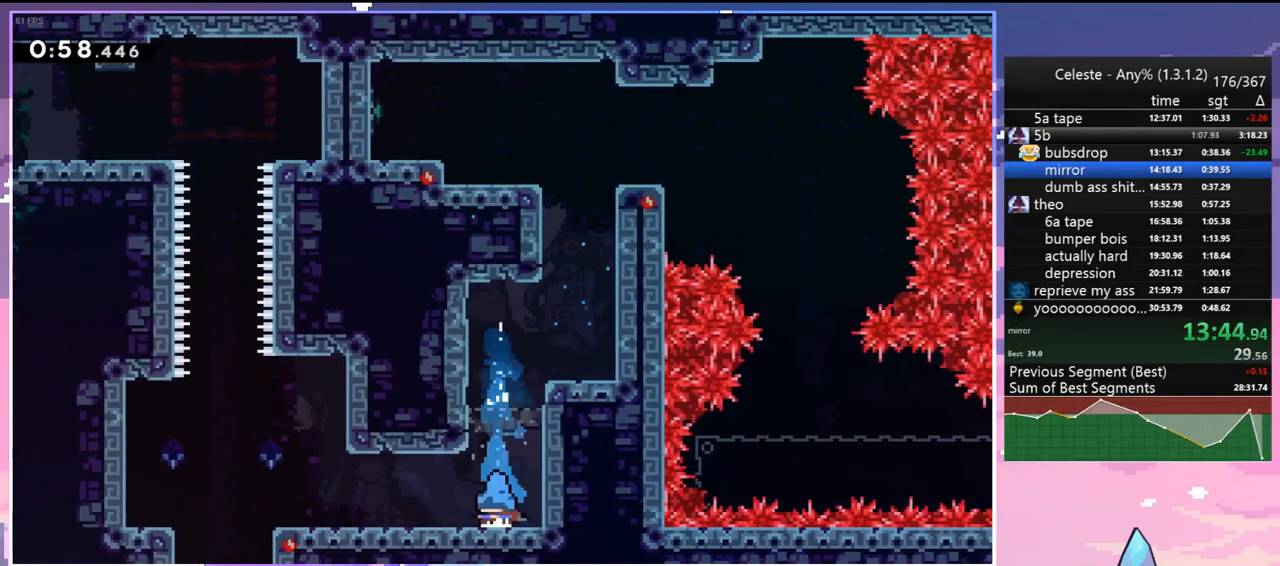
{"keys": ["jump", "right"], "events": [[33, "dash", "down"], [33, "down", "up"], [167, "dash", "up"], [267, "left", "up"], [350, "jump", "down"], [500, "right", "down"]]}
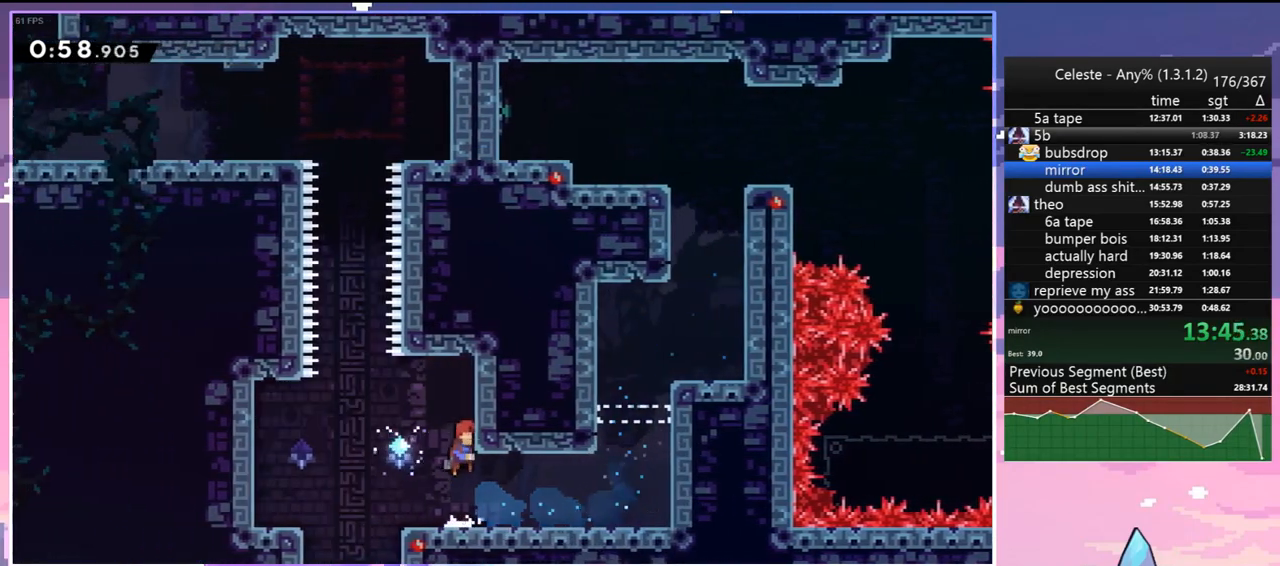
{"keys": ["jump2", "up"], "events": [[50, "jump", "up"], [133, "jump", "down"], [133, "left", "down"], [133, "right", "up"], [233, "up", "down"], [283, "left", "up"], [367, "jump", "up"], [367, "jump2", "down"]]}
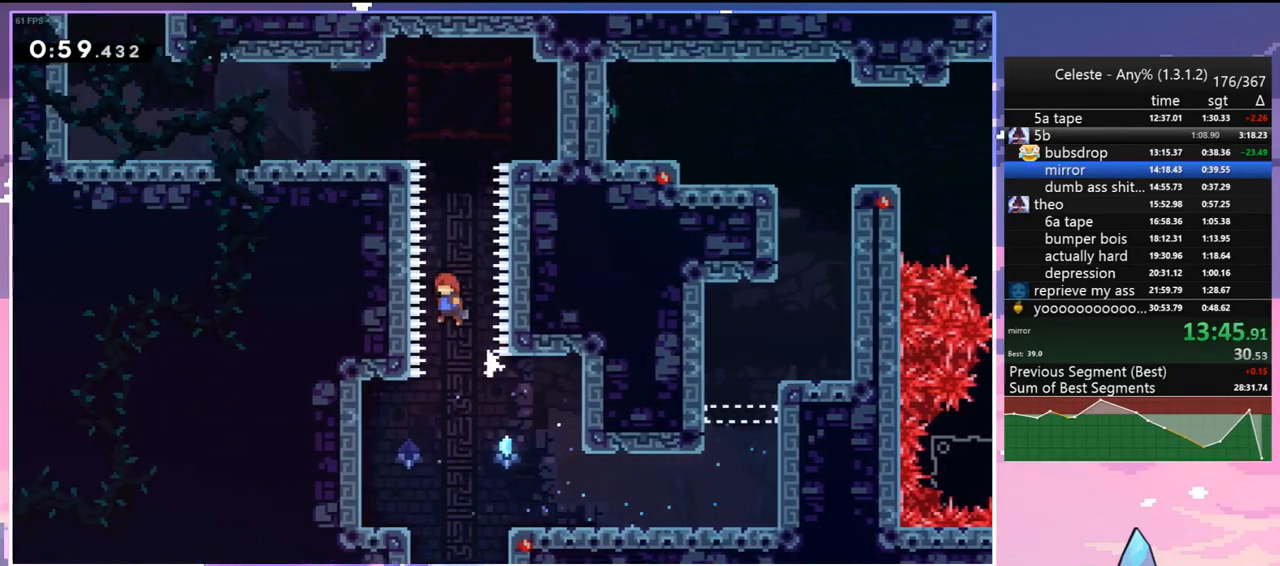
{"keys": ["left"], "events": [[150, "dash", "down"], [150, "jump2", "up"], [250, "dash", "up"], [350, "left", "down"], [383, "up", "up"]]}
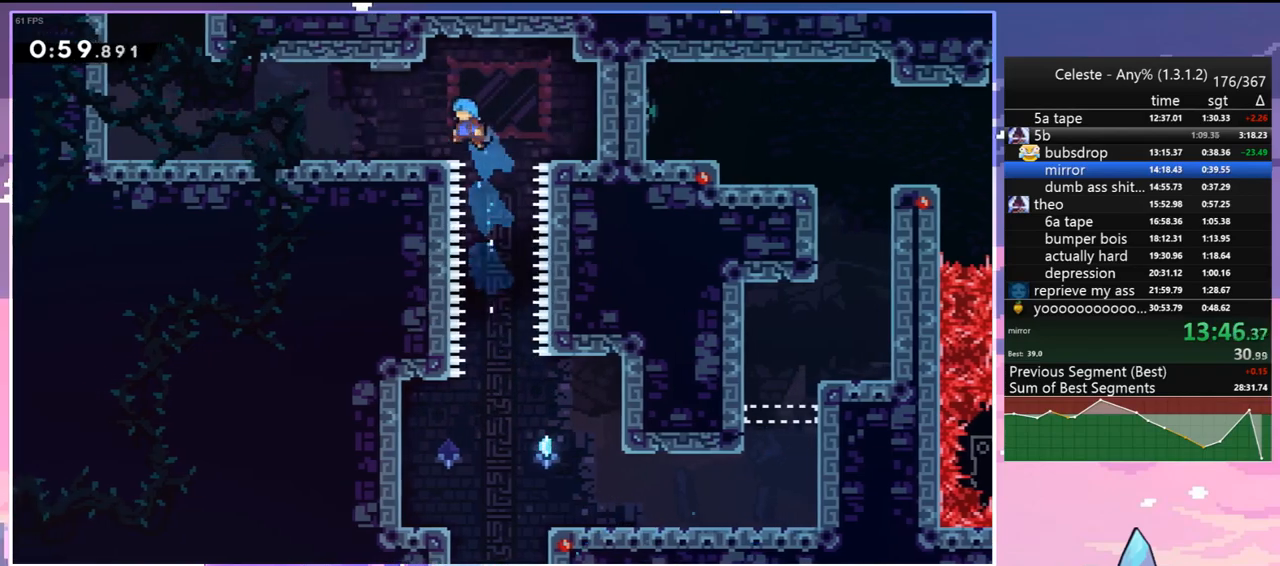
{"keys": ["jump", "left", "up"], "events": [[33, "down", "down"], [167, "dash", "down"], [217, "jump", "down"], [267, "dash", "up"], [267, "jump", "up"], [317, "down", "up"], [400, "jump", "down"], [500, "up", "down"]]}
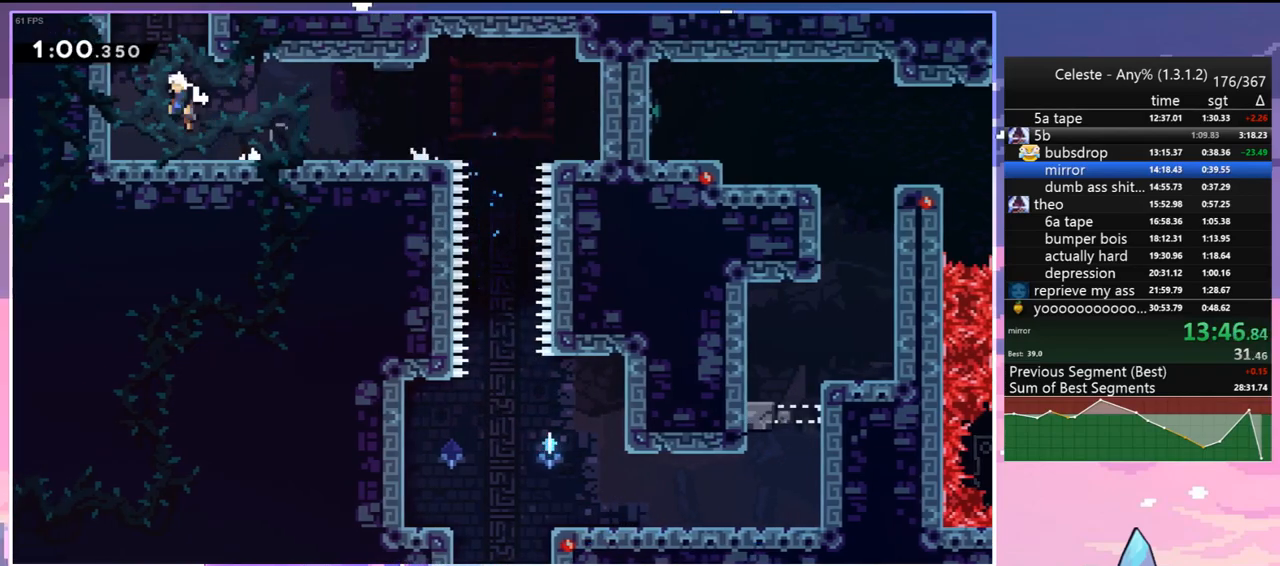
{"keys": ["left", "up"], "events": [[50, "left", "up"], [100, "dash", "down"], [100, "jump", "up"], [233, "dash", "up"], [283, "left", "down"]]}
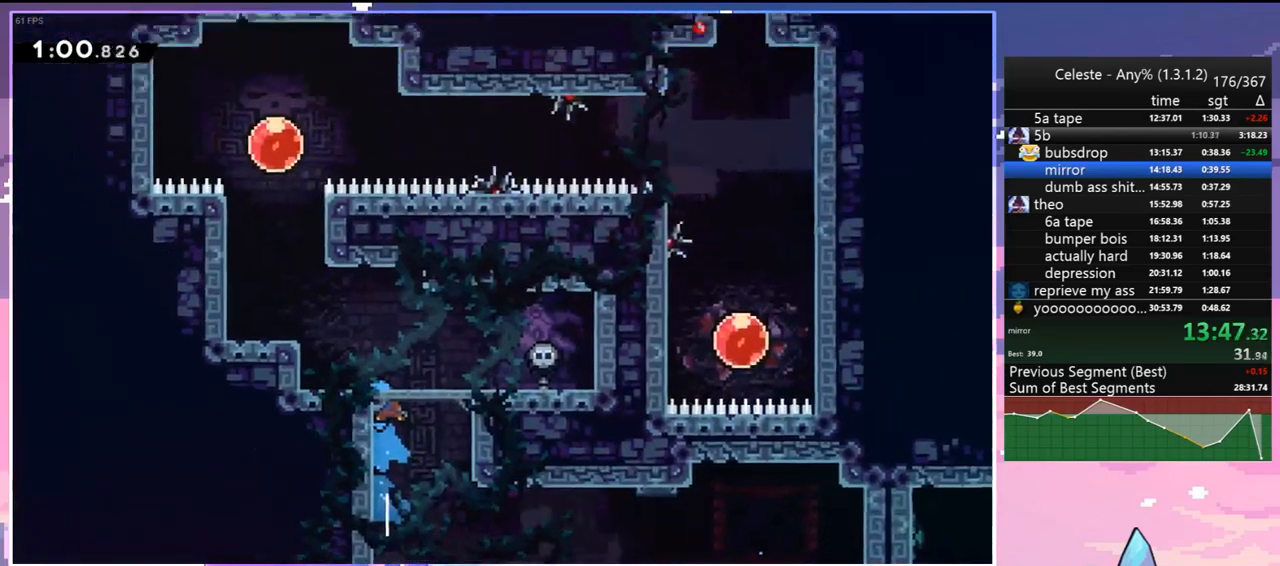
{"keys": ["left", "up"], "events": []}
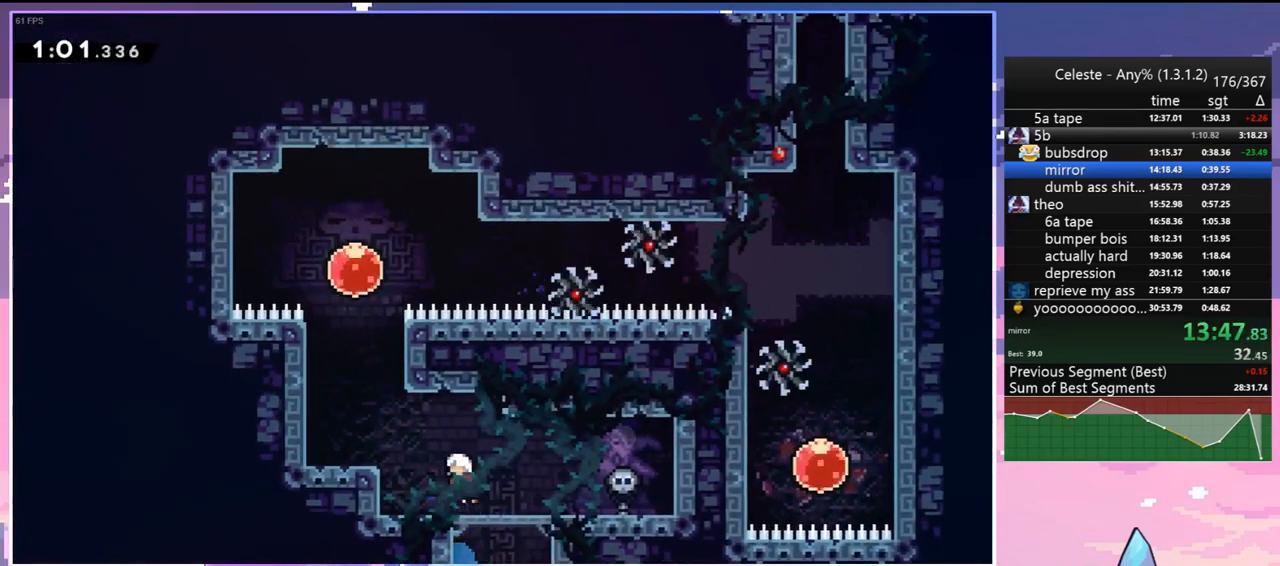
{"keys": ["jump"], "events": [[167, "dash", "down"], [317, "dash", "up"], [450, "up", "up"], [500, "jump", "down"], [500, "left", "up"]]}
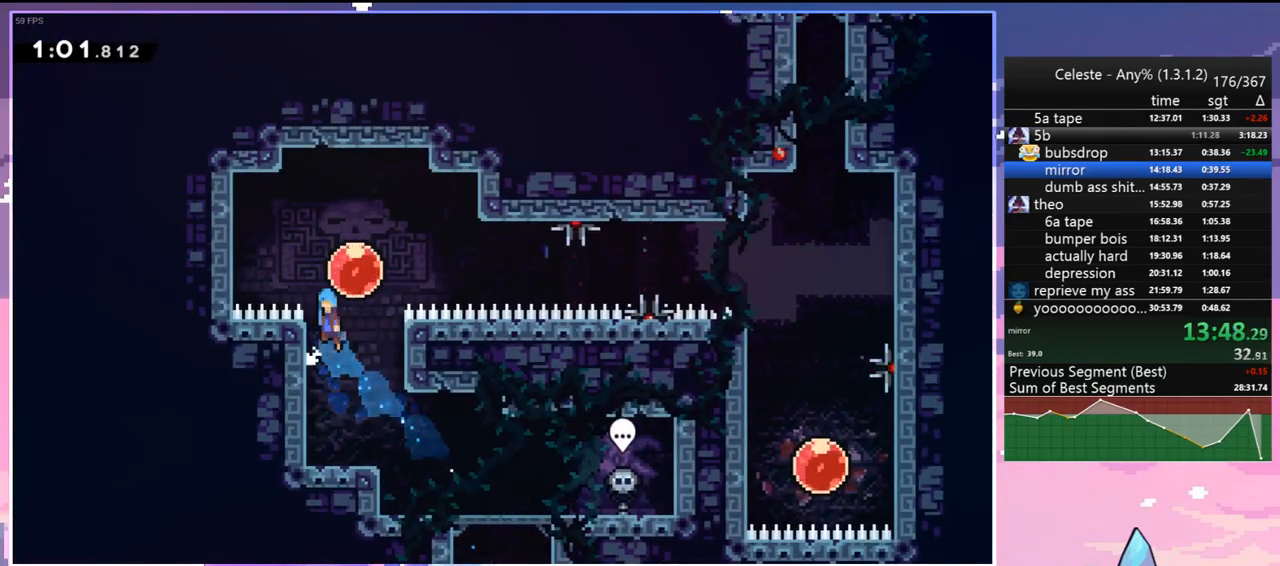
{"keys": ["right"], "events": [[133, "right", "down"], [467, "jump", "up"]]}
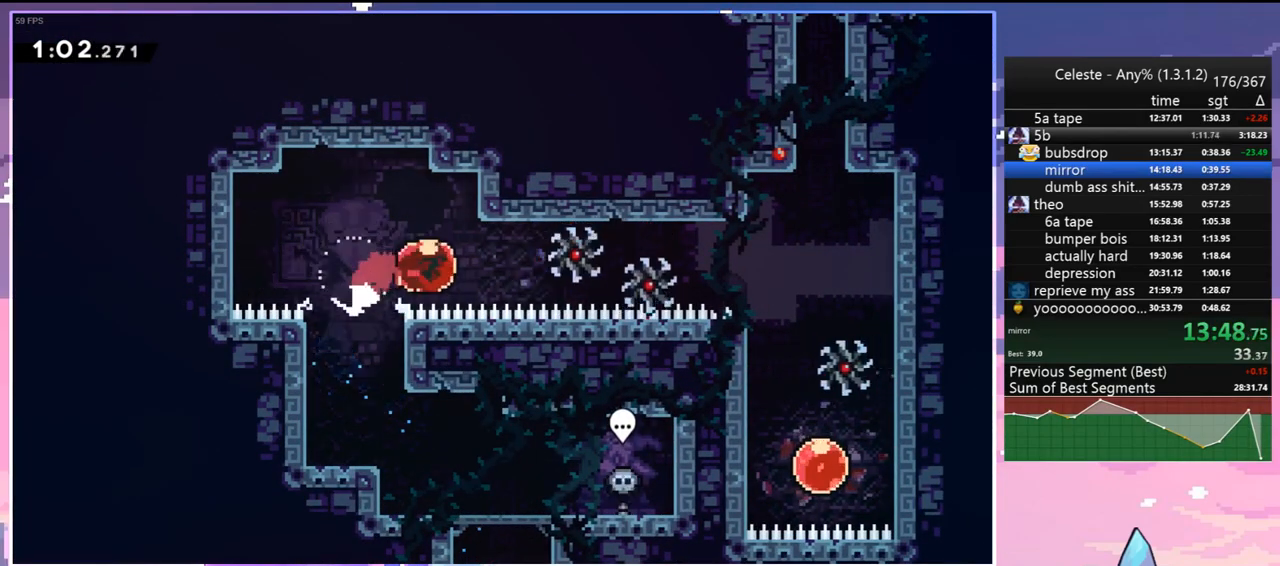
{"keys": ["down", "right"], "events": [[483, "down", "down"]]}
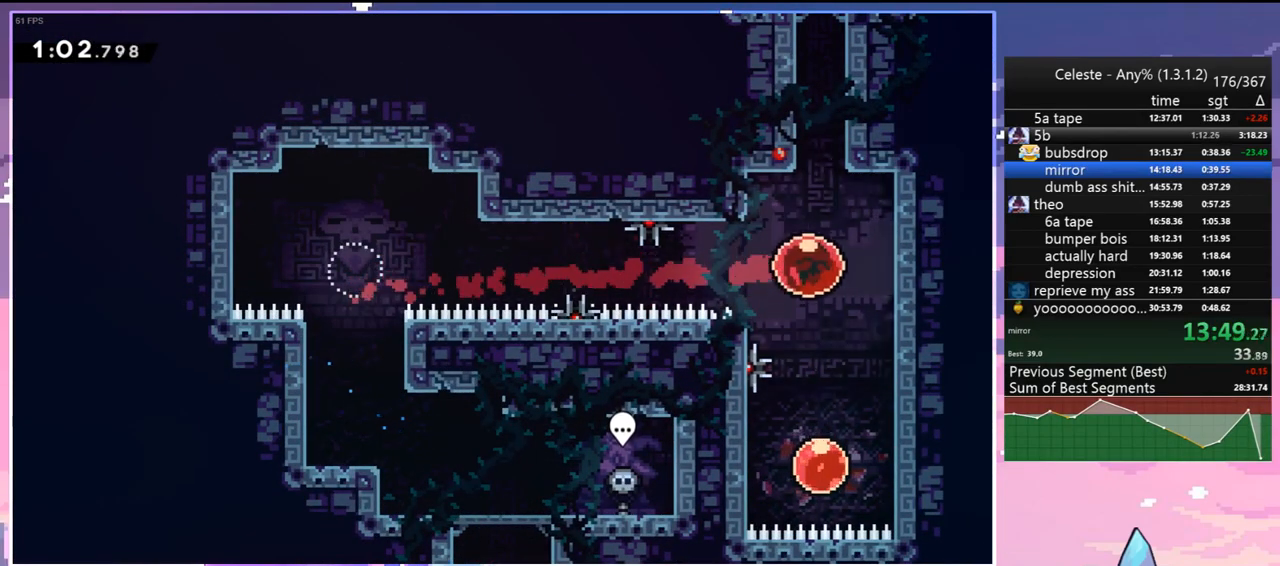
{"keys": ["up"], "events": [[33, "dash", "down"], [33, "right", "up"], [167, "dash", "up"], [317, "down", "up"], [400, "up", "down"]]}
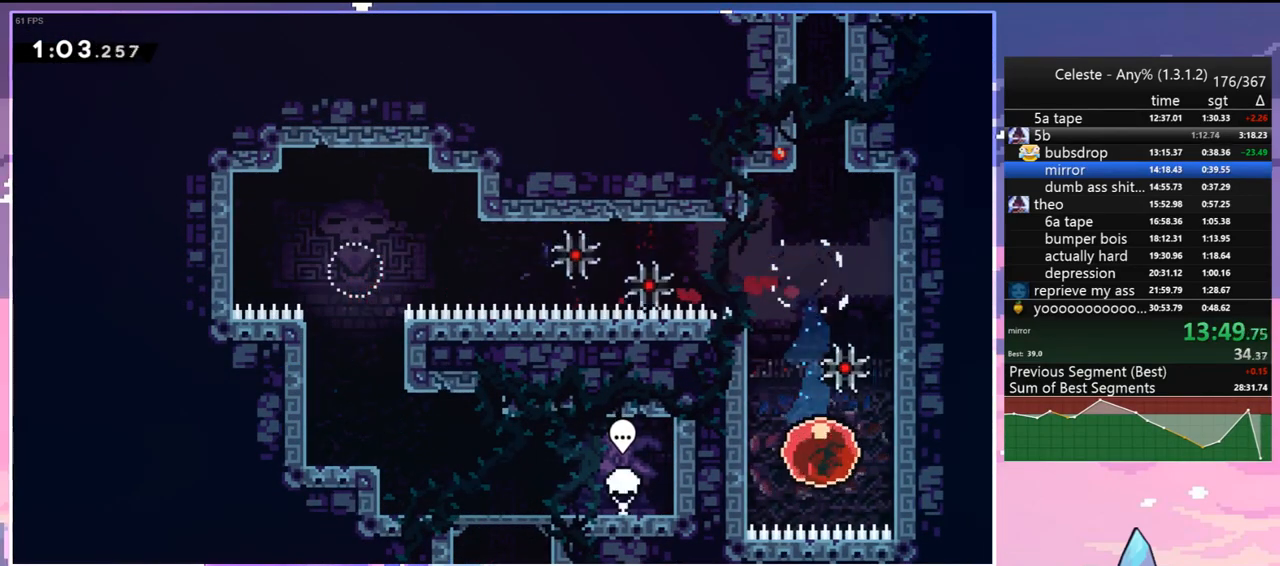
{"keys": ["left"], "events": [[50, "dash", "down"], [133, "dash", "up"], [233, "left", "down"], [283, "up", "up"]]}
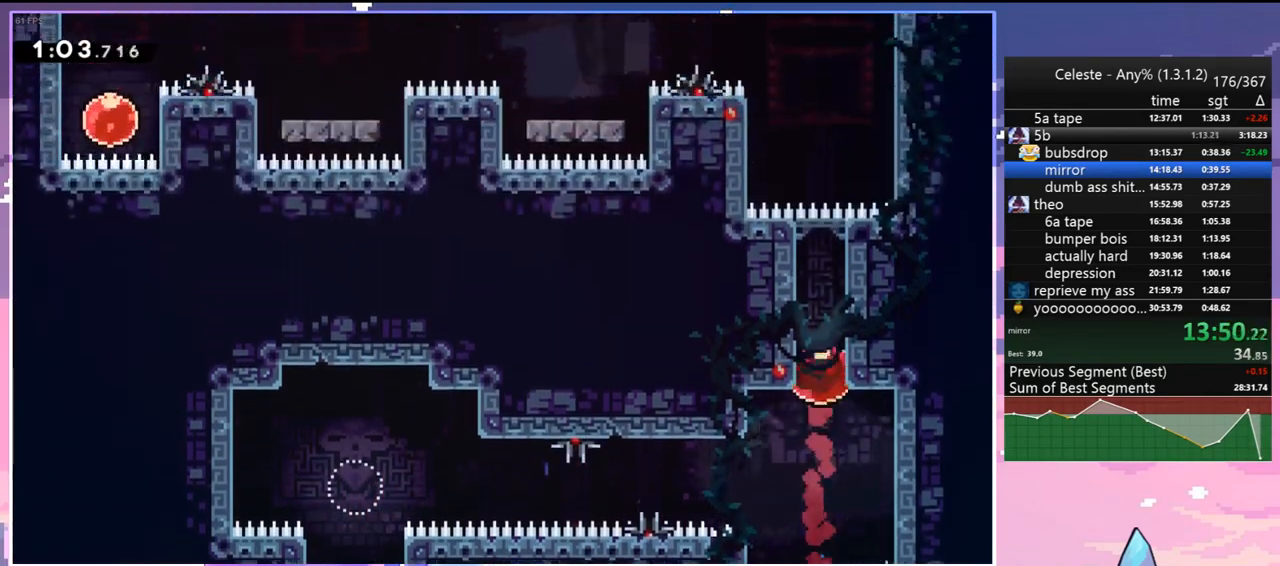
{"keys": ["dash", "left"], "events": [[483, "dash", "down"]]}
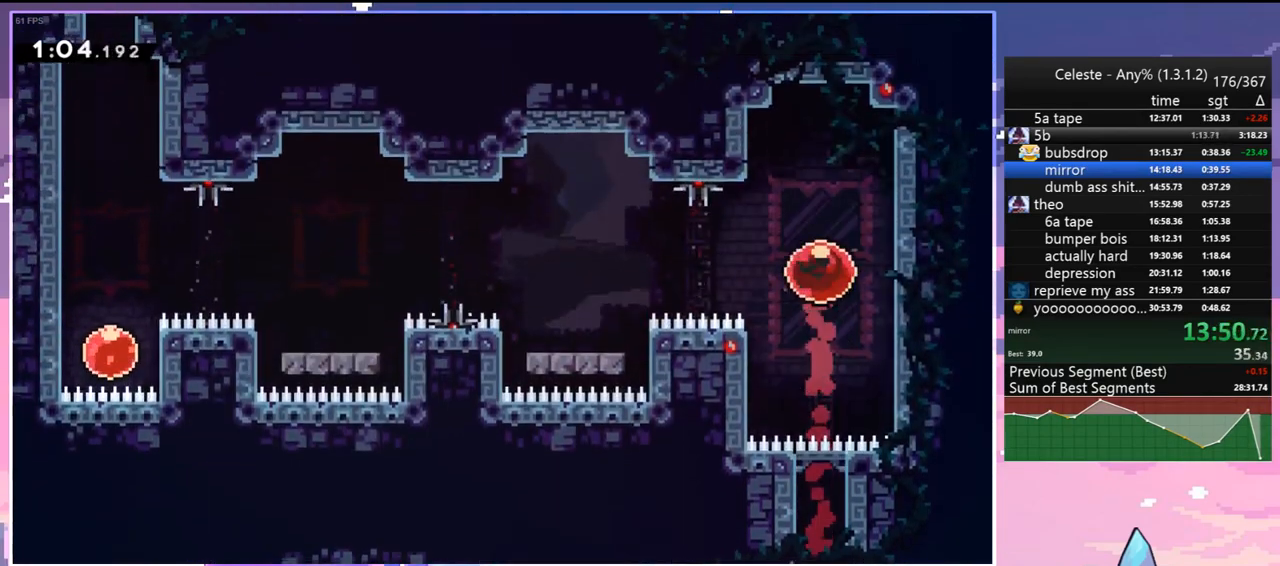
{"keys": ["dash", "left"], "events": [[67, "dash", "up"], [450, "dash", "down"]]}
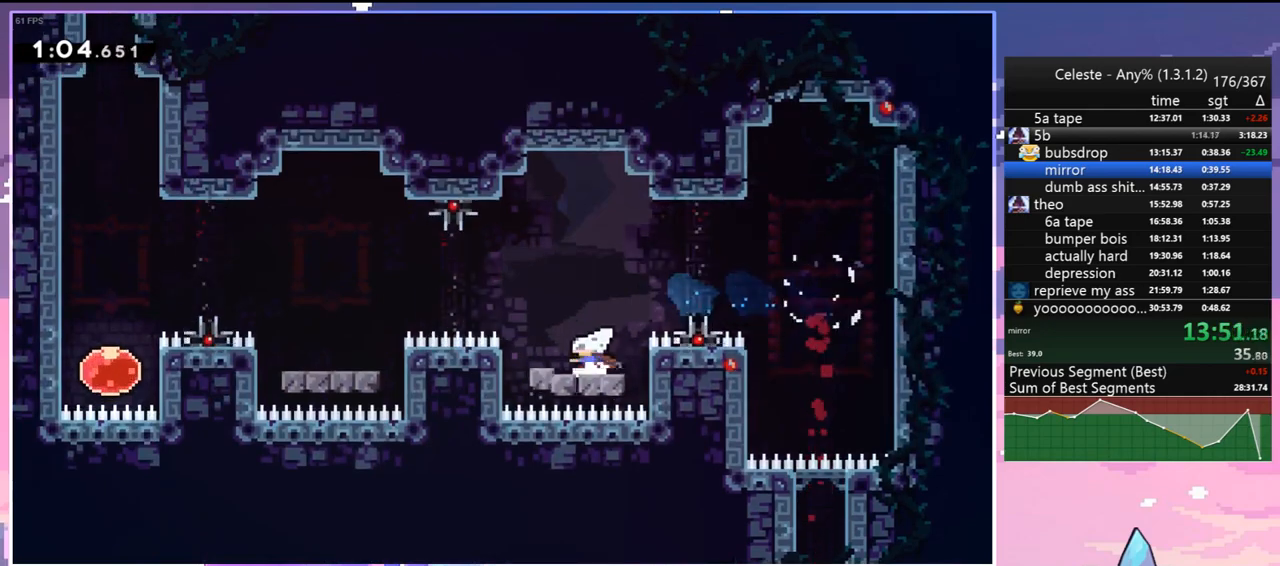
{"keys": ["dash", "left"], "events": [[50, "jump", "down"], [100, "dash", "up"], [183, "jump", "up"], [317, "left", "up"], [467, "dash", "down"], [467, "left", "down"]]}
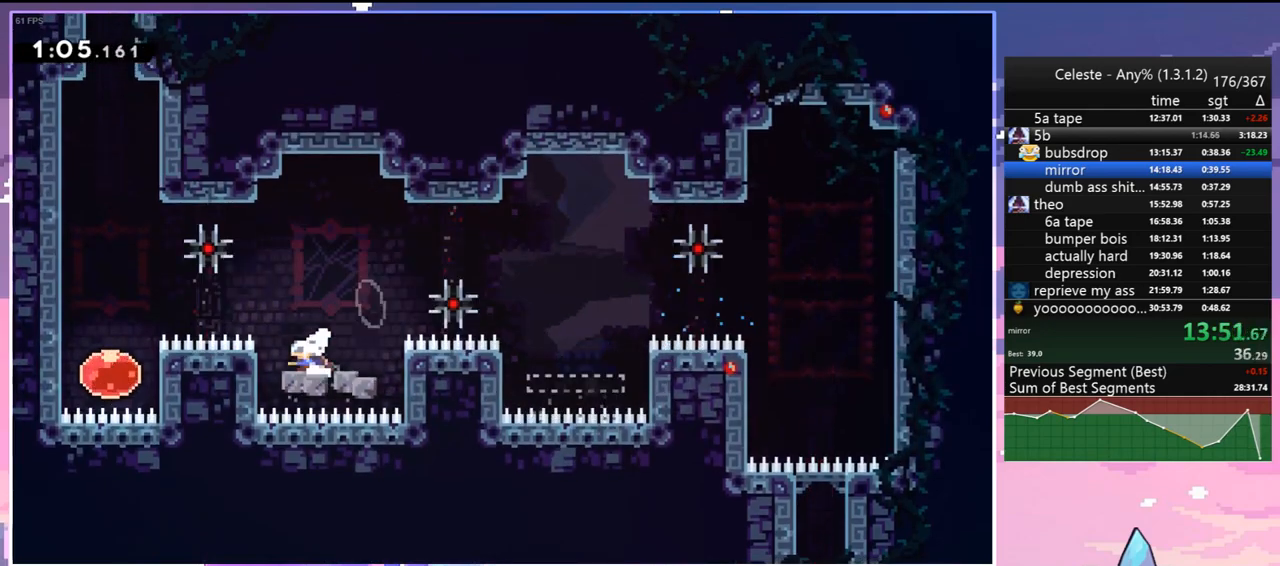
{"keys": ["dash", "up"], "events": [[67, "jump", "down"], [100, "dash", "up"], [150, "jump", "up"], [300, "left", "up"], [333, "up", "down"], [433, "dash", "down"]]}
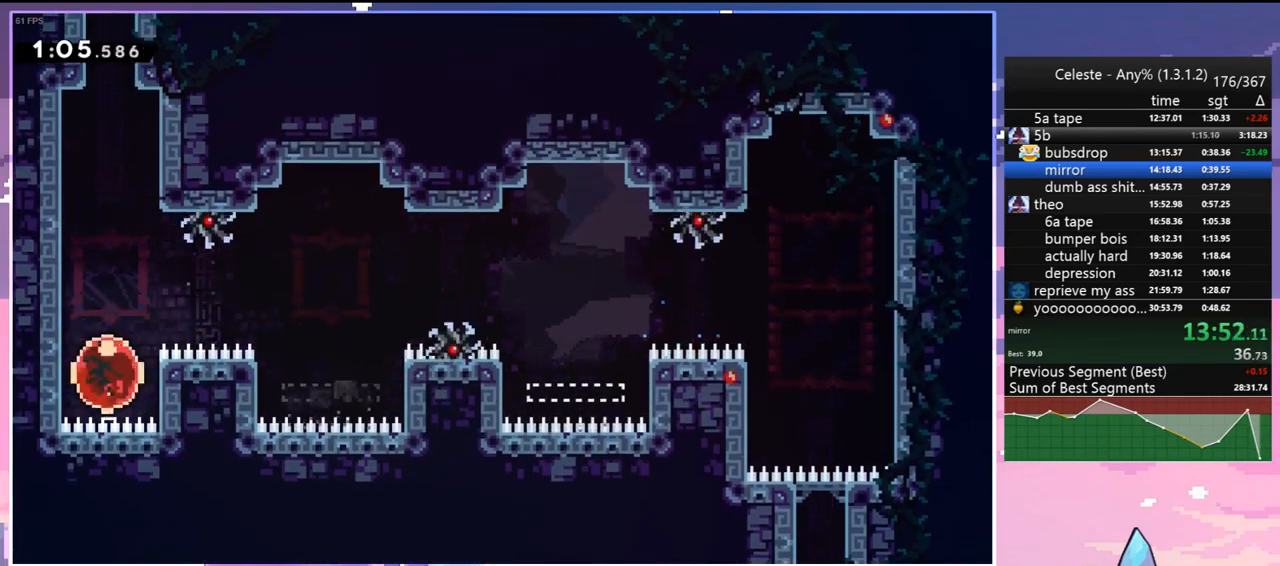
{"keys": ["right", "up"], "events": [[83, "dash", "up"], [167, "right", "down"]]}
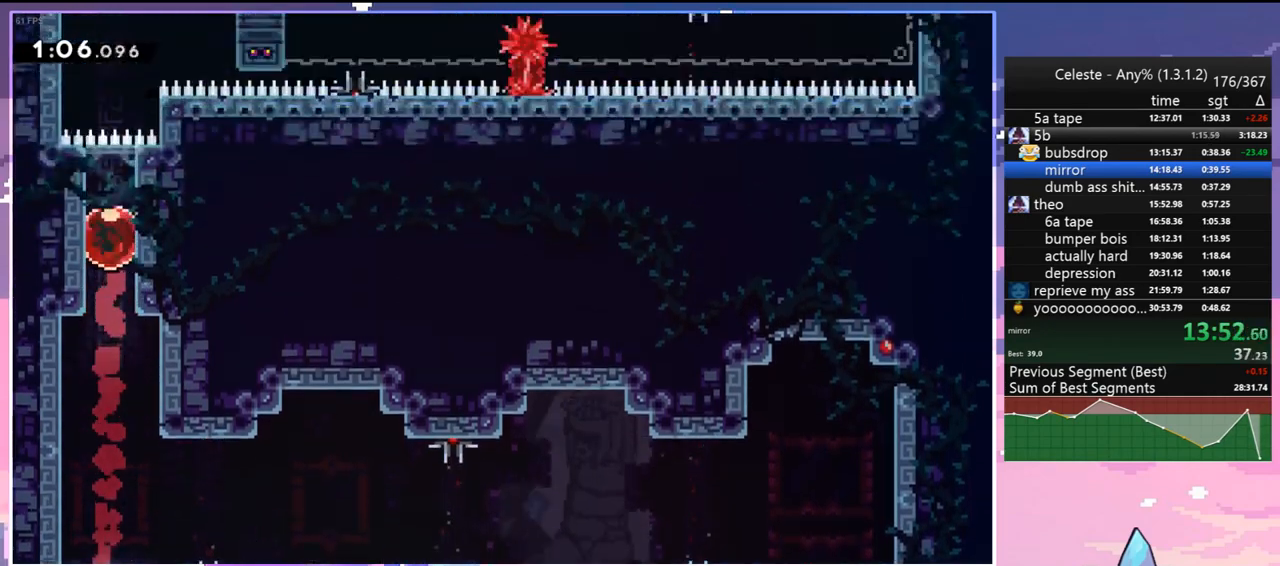
{"keys": ["grab", "right", "up"], "events": [[283, "dash", "down"], [367, "grab", "down"], [467, "dash", "up"]]}
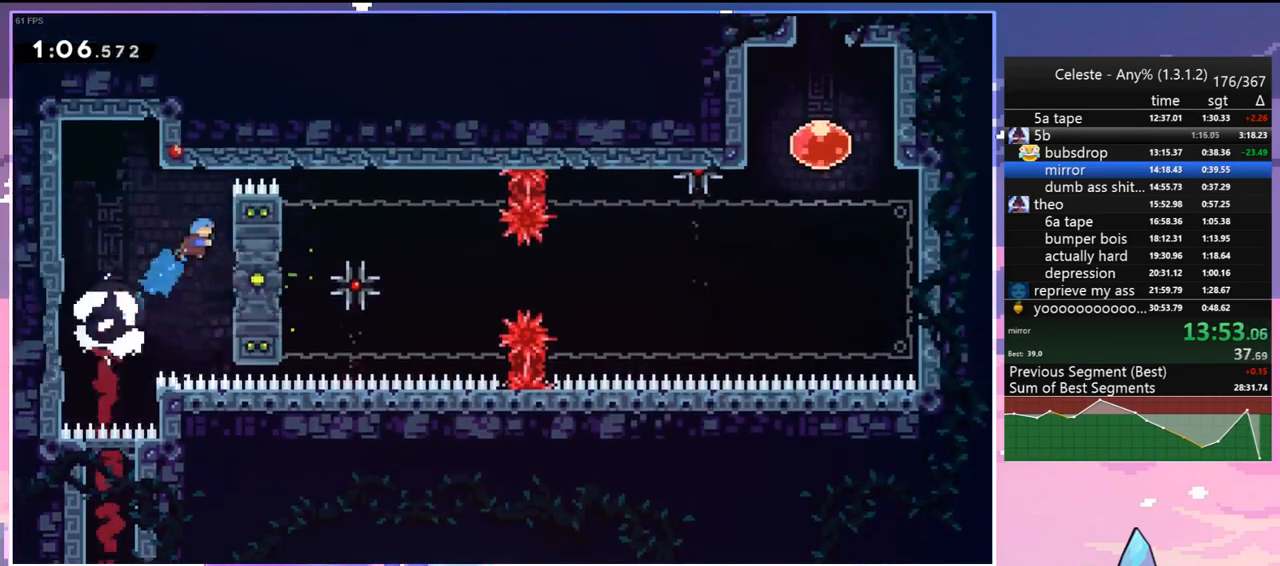
{"keys": ["grab"], "events": [[383, "right", "up"], [433, "up", "up"]]}
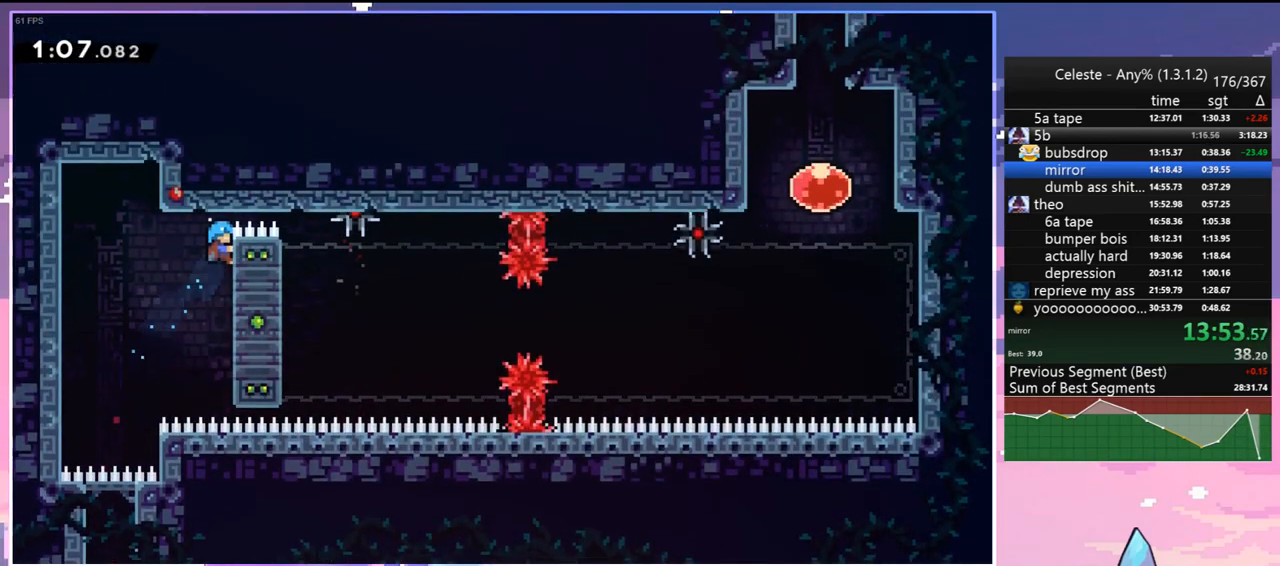
{"keys": ["grab"], "events": []}
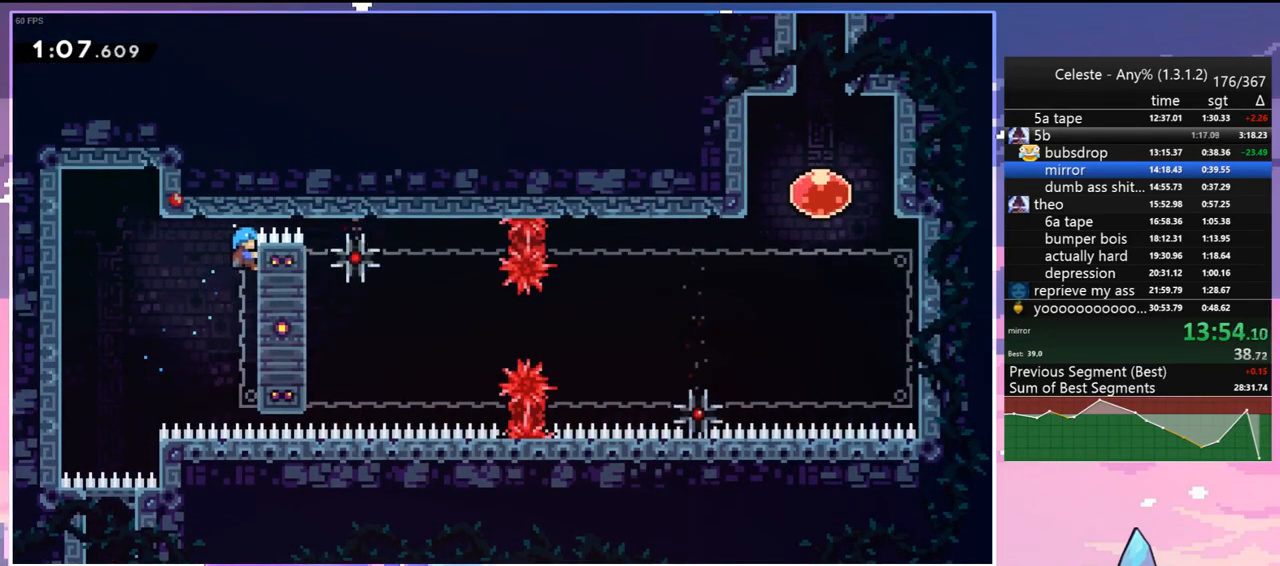
{"keys": ["grab"], "events": [[133, "down", "down"], [333, "down", "up"]]}
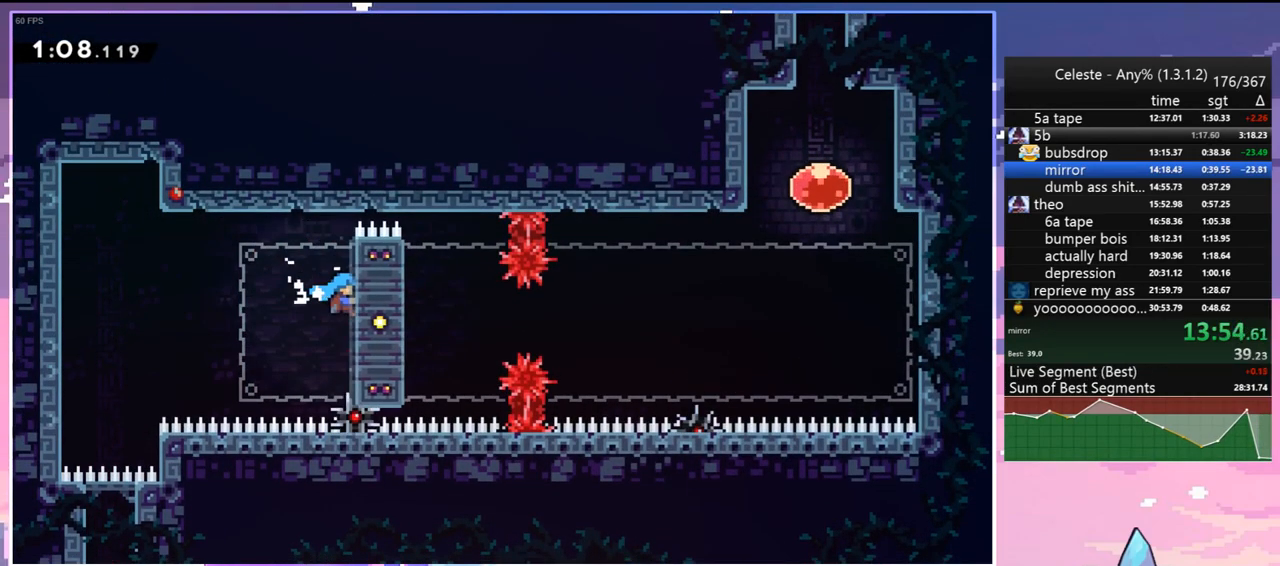
{"keys": ["grab"], "events": []}